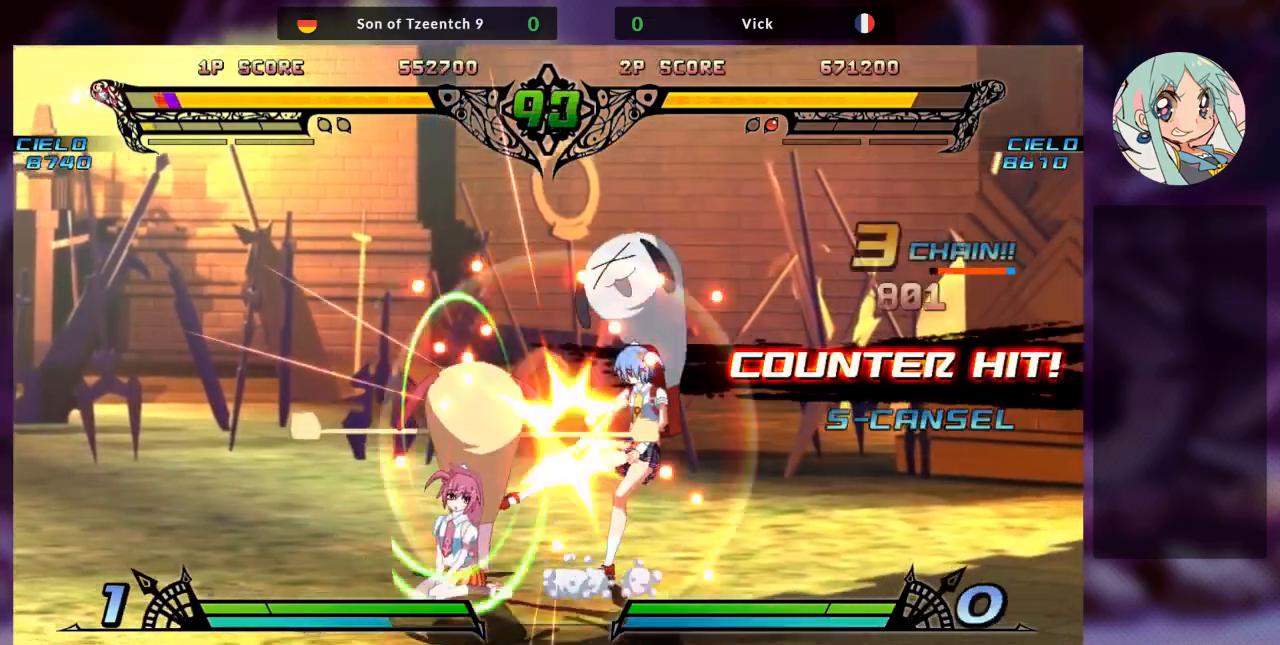
Gameplay with a controller (arcade stick); each line is a JSON object with the inputs held at the frame after it (dt_ms = milliseconds from this image to that frame). "events" lists button and stick changes between this image and that frame as [ms after this image, input, new state], when the widget could be followed in between. Not read: L3 R3.
{"dt_ms": 500, "buttons": [], "left_stick": "center"}
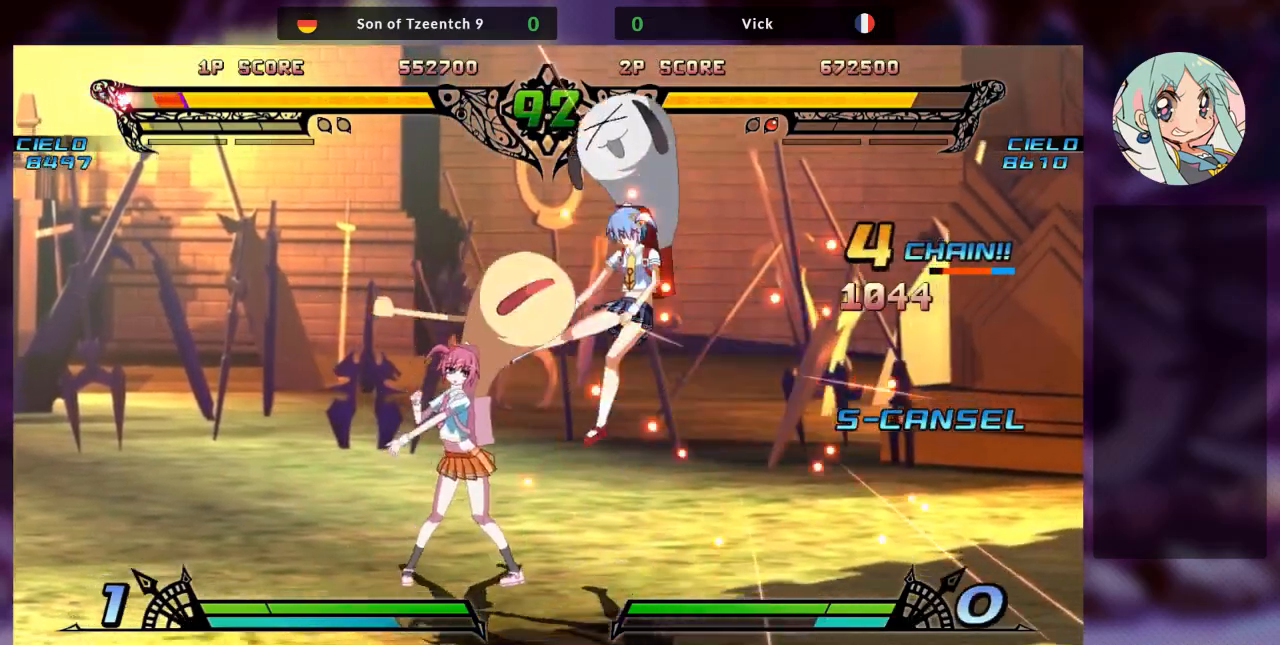
{"dt_ms": 500, "buttons": ["TRIANGLE"], "left_stick": "center", "events": [[233, "SQUARE", "down"], [367, "SQUARE", "up"], [400, "TRIANGLE", "down"]]}
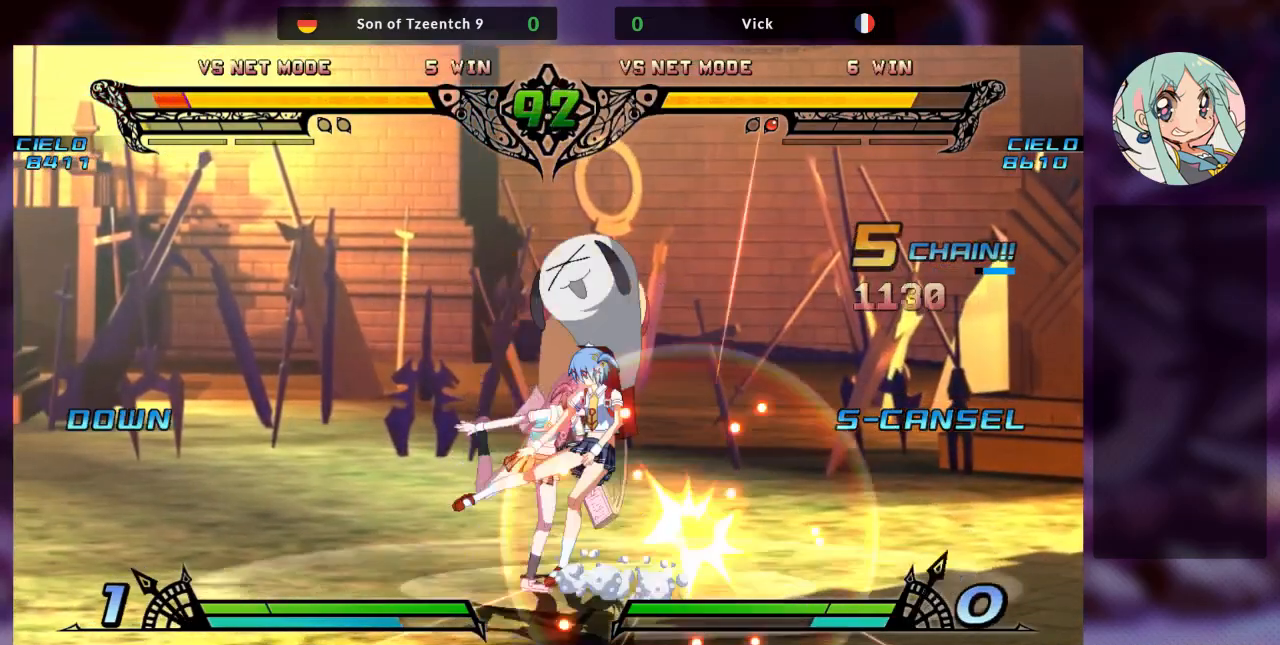
{"dt_ms": 500, "buttons": [], "left_stick": "center", "events": [[33, "TRIANGLE", "up"], [133, "R1", "down"], [267, "R1", "up"]]}
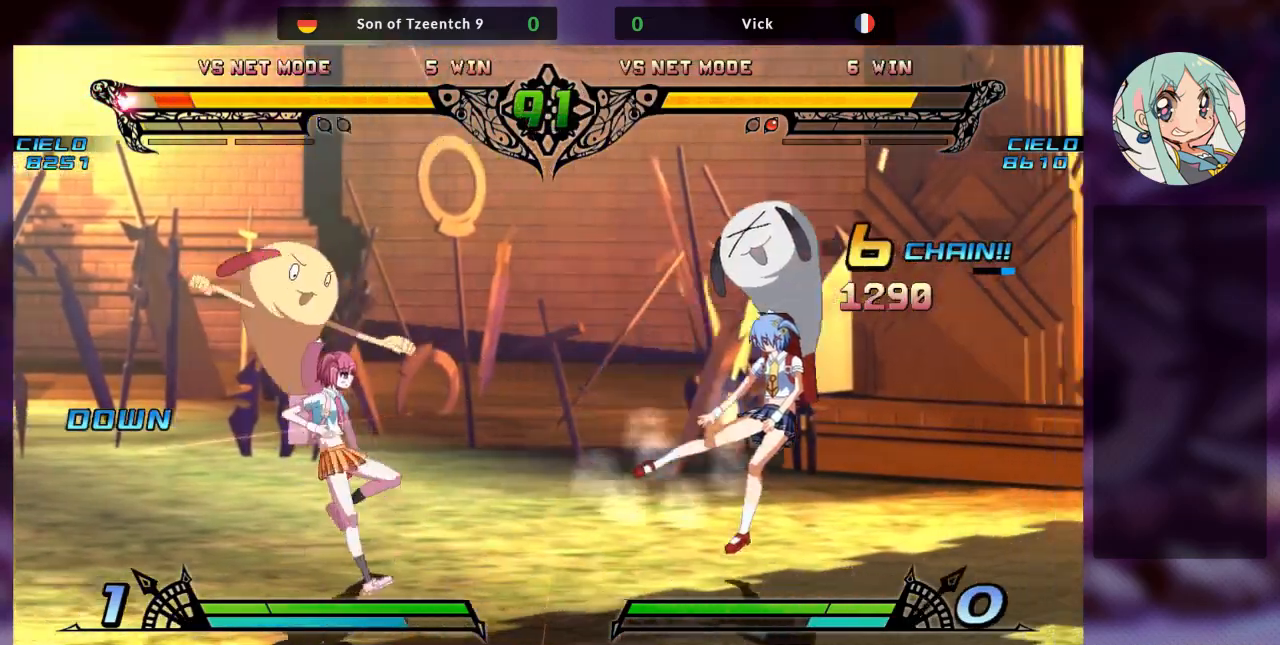
{"dt_ms": 500, "buttons": [], "left_stick": "center", "events": [[100, "left_stick", "down"], [167, "left_stick", "right"], [200, "SQUARE", "down"], [267, "SQUARE", "up"], [333, "left_stick", "center"]]}
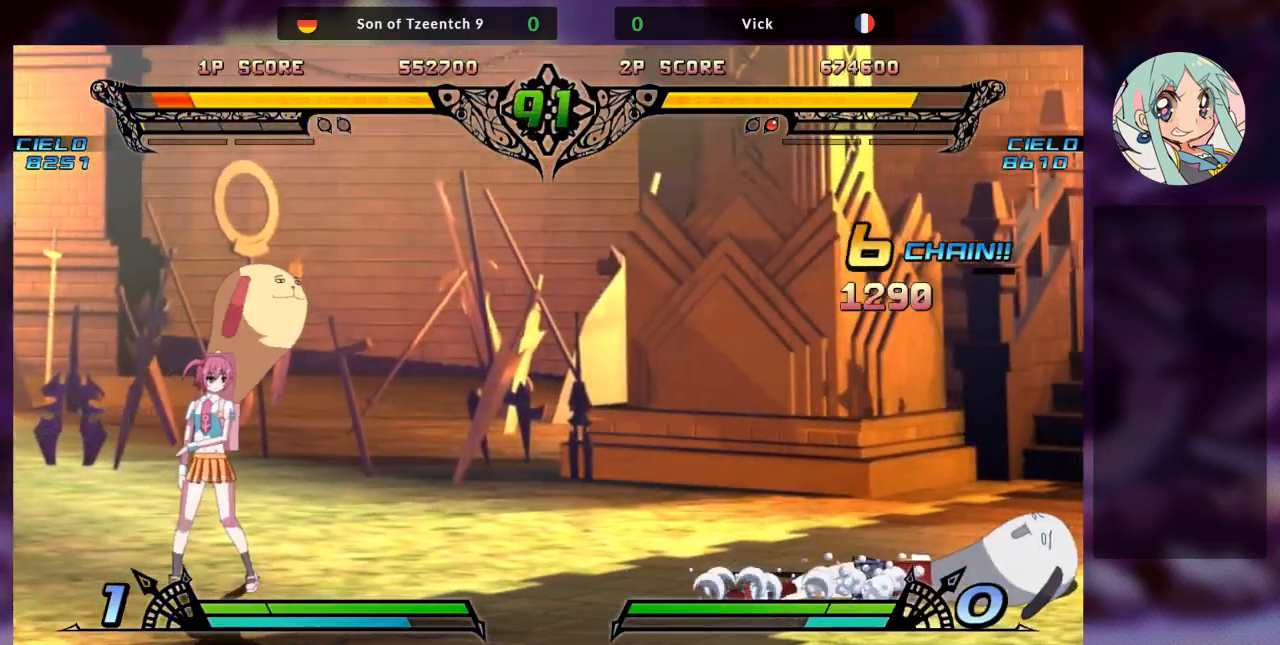
{"dt_ms": 500, "buttons": [], "left_stick": "right", "events": [[67, "left_stick", "right"], [133, "left_stick", "center"], [233, "left_stick", "right"]]}
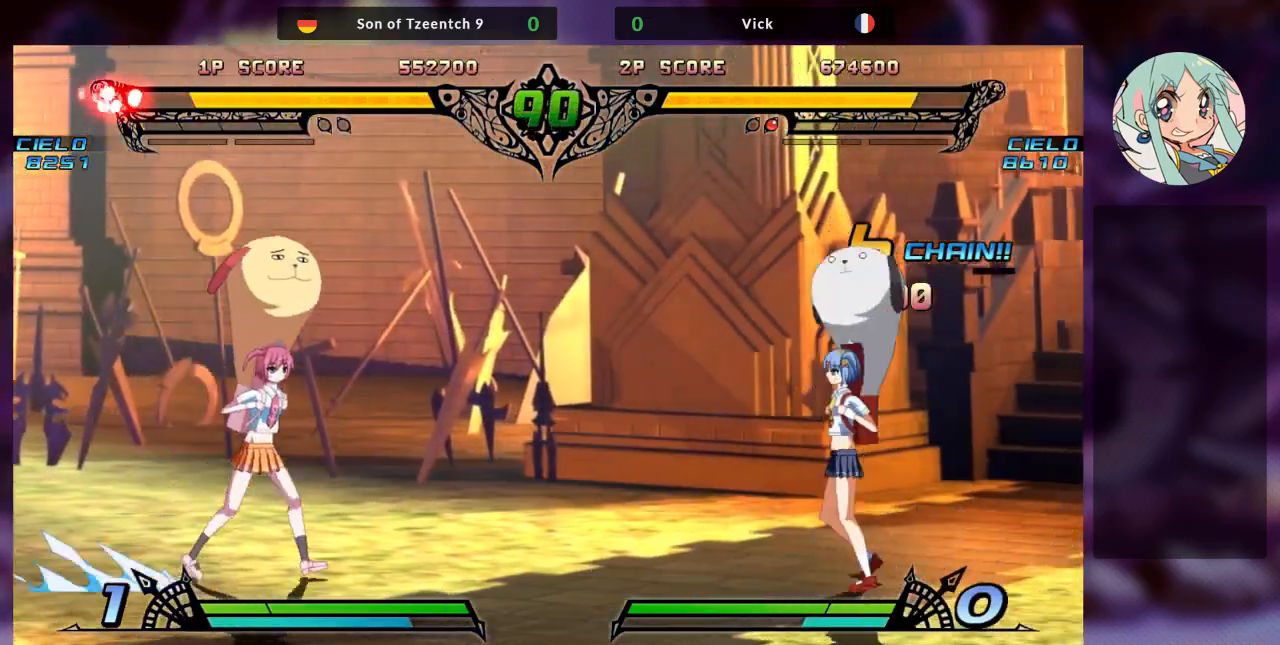
{"dt_ms": 500, "buttons": [], "left_stick": "center", "events": [[33, "left_stick", "up-right"], [333, "R2", "down"], [333, "left_stick", "center"], [467, "R2", "up"]]}
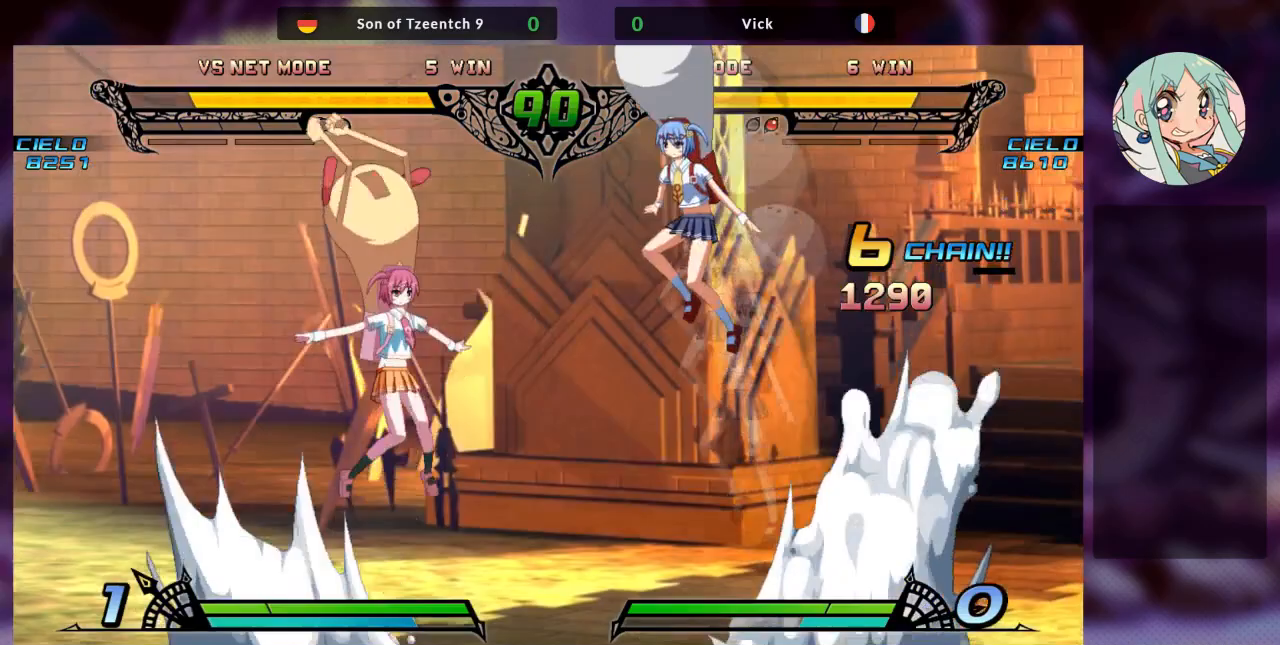
{"dt_ms": 500, "buttons": [], "left_stick": "center", "events": [[100, "R2", "down"], [233, "R2", "up"]]}
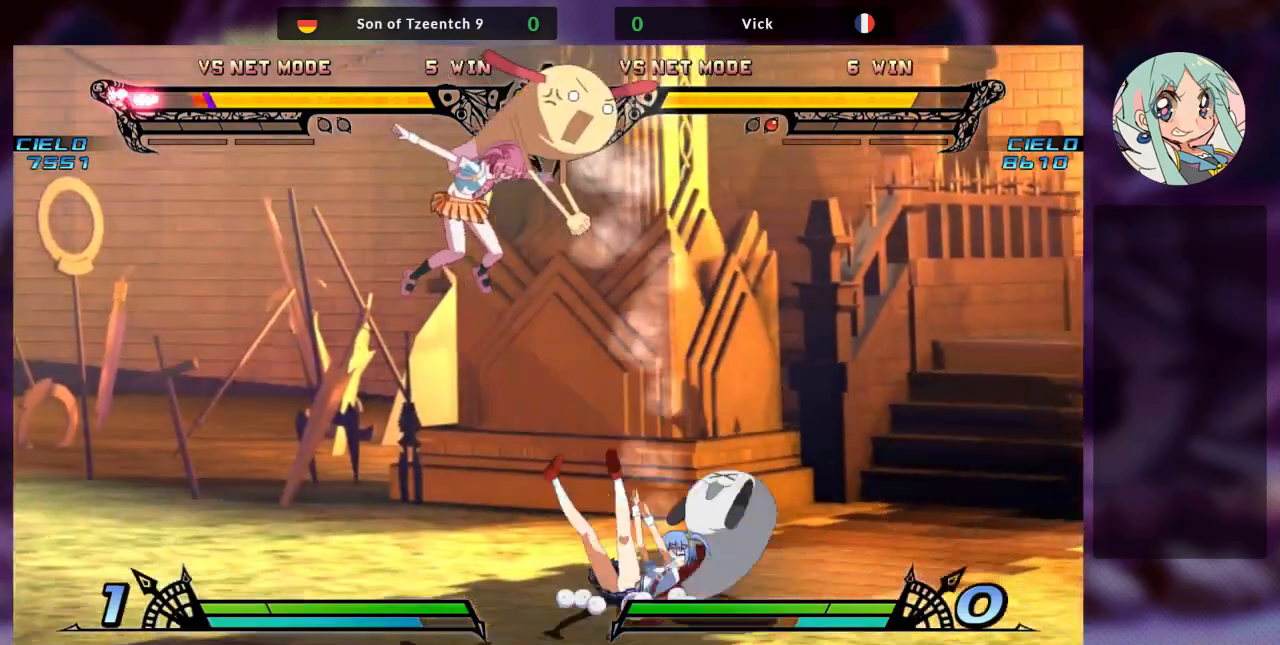
{"dt_ms": 500, "buttons": ["TRIANGLE"], "left_stick": "center", "events": [[200, "left_stick", "right"], [300, "SQUARE", "down"], [333, "left_stick", "center"], [433, "SQUARE", "up"], [467, "TRIANGLE", "down"]]}
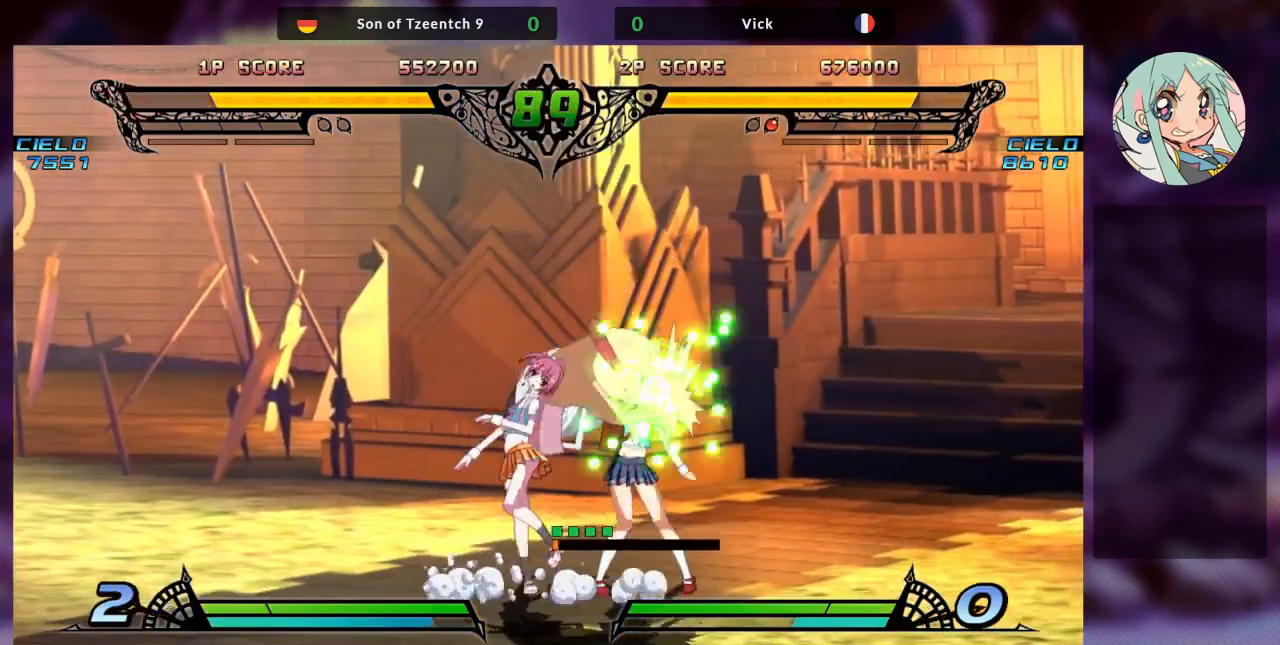
{"dt_ms": 500, "buttons": ["SQUARE"], "left_stick": "right", "events": [[67, "TRIANGLE", "up"], [133, "R1", "down"], [233, "R1", "up"], [333, "left_stick", "down-left"], [400, "left_stick", "down-right"], [467, "SQUARE", "down"], [467, "left_stick", "right"]]}
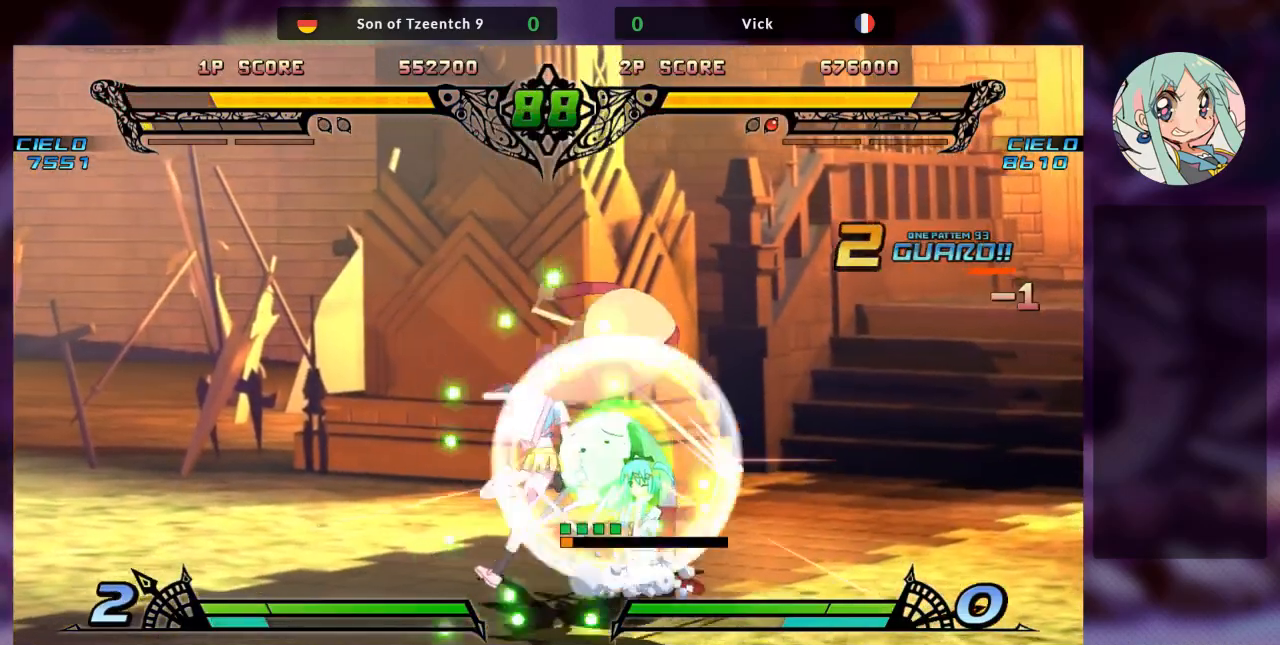
{"dt_ms": 500, "buttons": [], "left_stick": "right", "events": [[33, "SQUARE", "up"], [100, "SQUARE", "down"], [100, "left_stick", "center"], [200, "SQUARE", "up"], [300, "left_stick", "down-left"], [400, "SQUARE", "down"], [400, "left_stick", "right"], [500, "SQUARE", "up"]]}
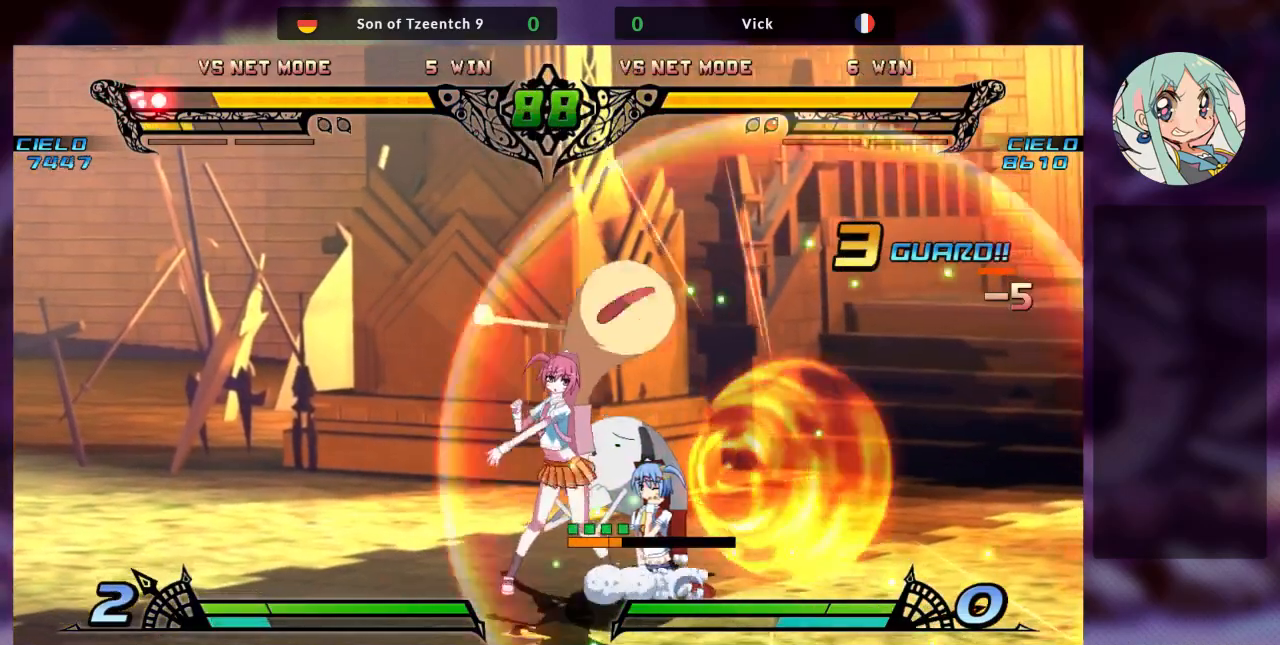
{"dt_ms": 1000, "buttons": ["R1"], "left_stick": "center"}
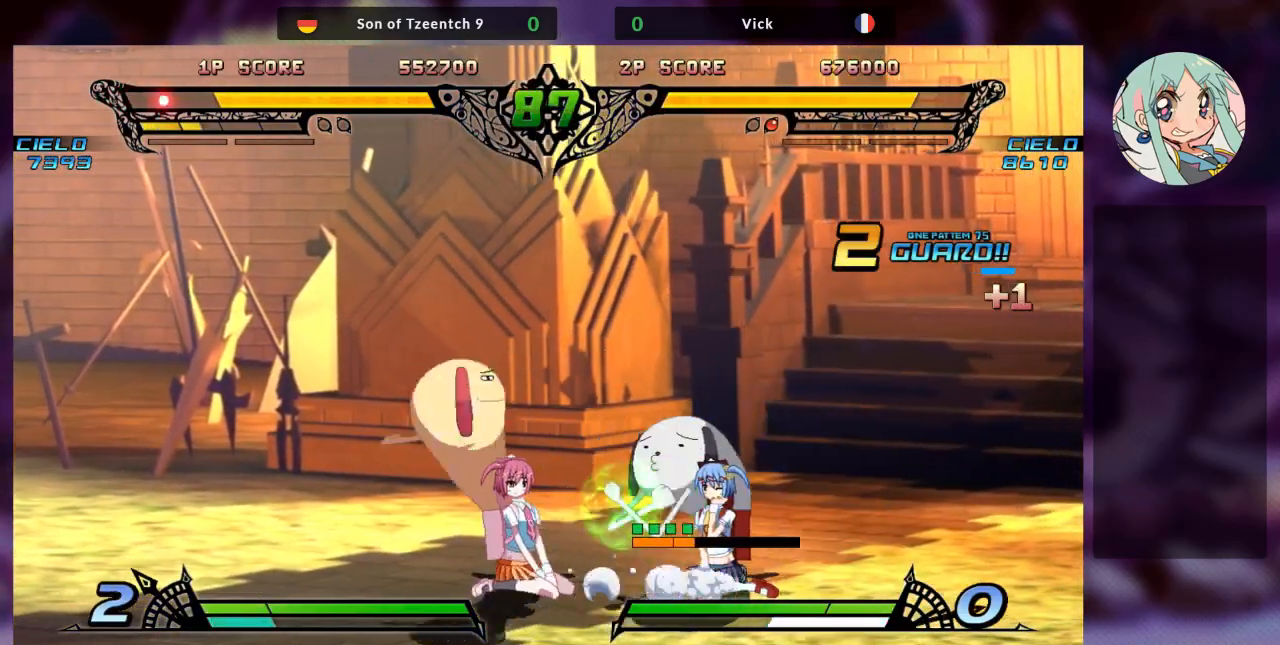
{"dt_ms": 500, "buttons": [], "left_stick": "center", "events": [[33, "R1", "up"], [133, "left_stick", "down"], [233, "left_stick", "right"], [267, "SQUARE", "down"], [333, "SQUARE", "up"], [367, "left_stick", "center"], [400, "SQUARE", "down"], [500, "SQUARE", "up"]]}